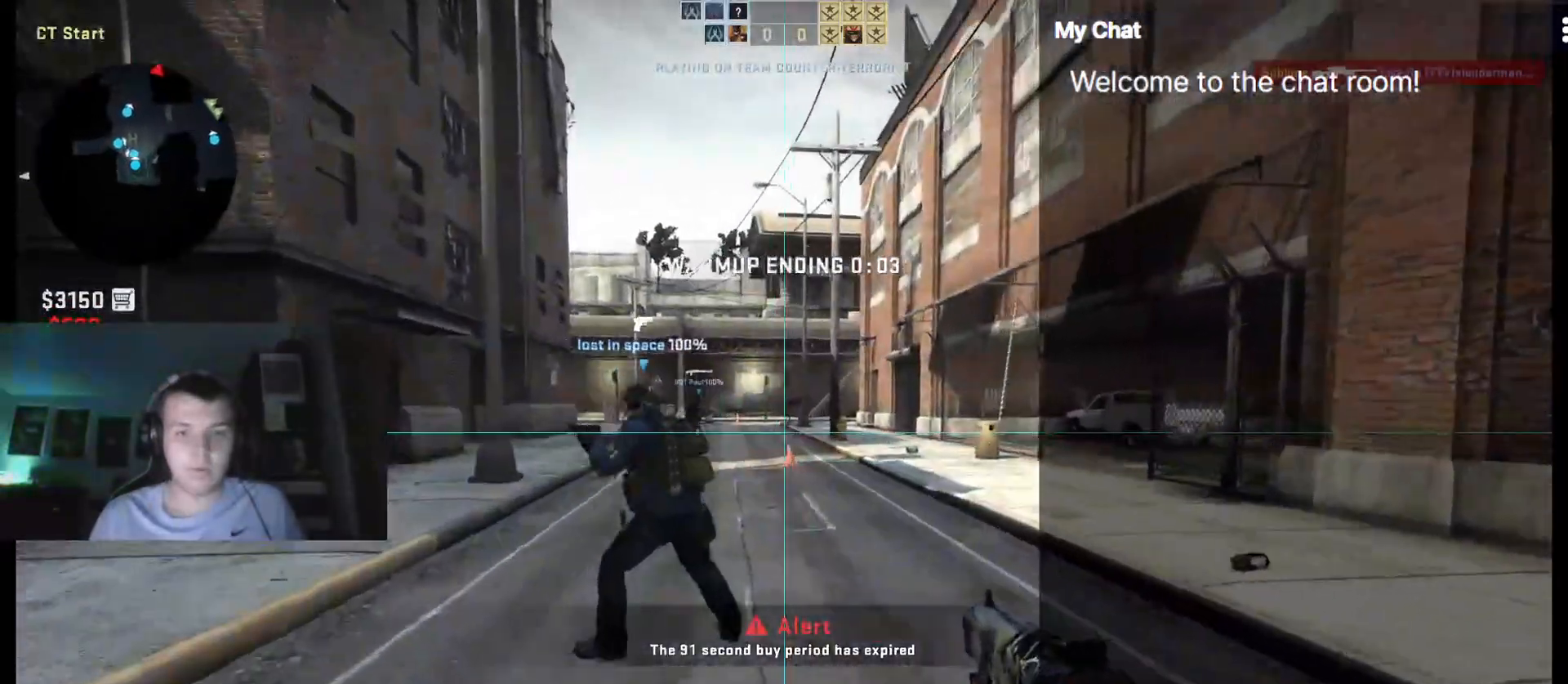
Gameplay with keyboard; each line is a JSON object with the keys held at the frame after it. "events" lists presses ("down") and releases ("up") of "/", "0", "1", "2", "3", "4", "5", "6", "7", "8", "9", "a", "alt_l", "alt_r", "b", "backslash", "backspace", "c", "caps_lock", "ctrl_l", "ctrl_r", "d", "down", "e", "equals", "escape", "f", "f1", "f10", "f11", "f12", "f2", "f3", "f4", "f5", "f6", "f7", "f8", "f9", "g", "h", "i", "j", "k", "l", "lbracket", "left", "m", "minus", "n", "o", "p", "q", "quote", "r", "rbracket", "return", "right", "s", "semicolon", "shift_l", "shift_r", "space", "super", "t", "tab", "tilde", "u", "up", "v", "w", "x", "y" and "z" between this image and that frame as [ms after this image, input, new state], when the widget could be followed in between. No other keys are recorded. Mouse input is not recorded.
{"keys": ["a", "w"], "events": []}
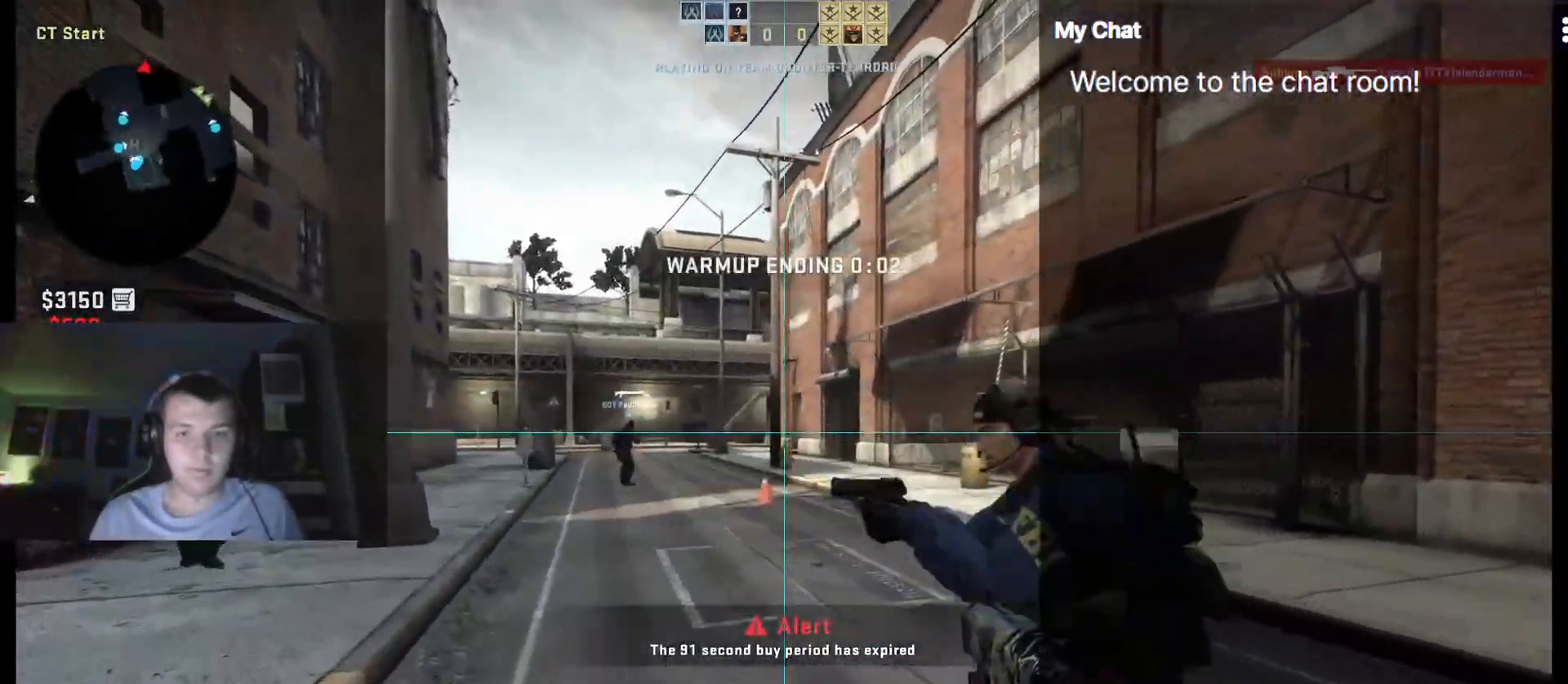
{"keys": ["a", "w"], "events": []}
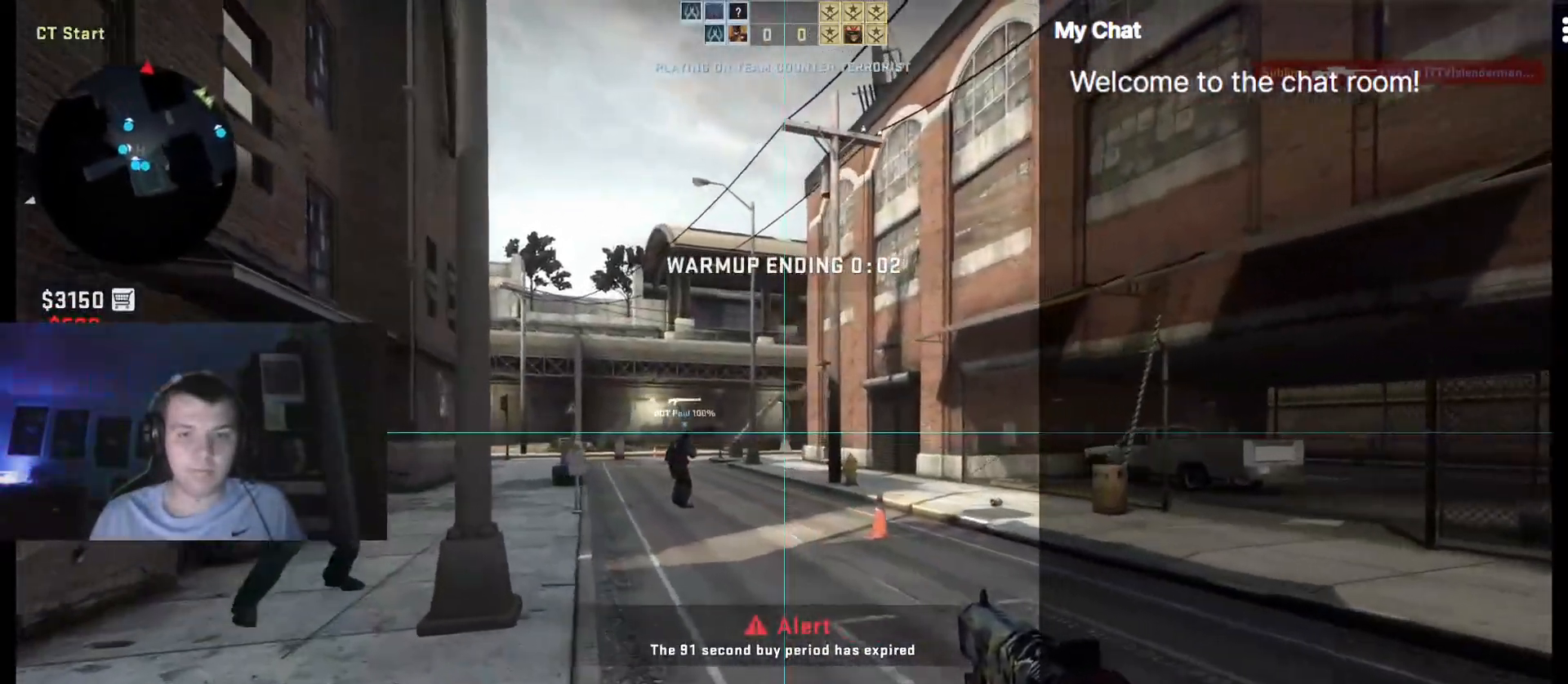
{"keys": ["a", "w"], "events": []}
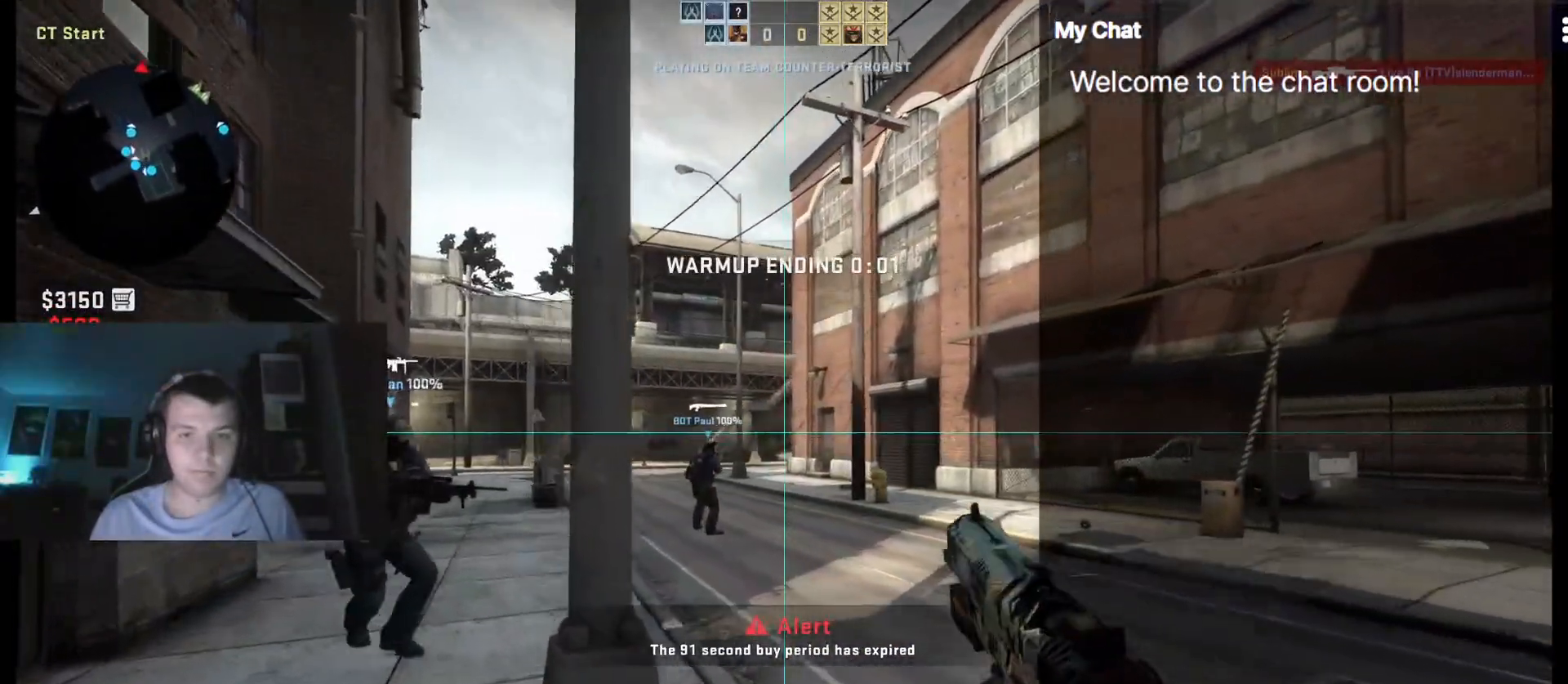
{"keys": ["d", "w"], "events": [[433, "a", "up"], [433, "d", "down"]]}
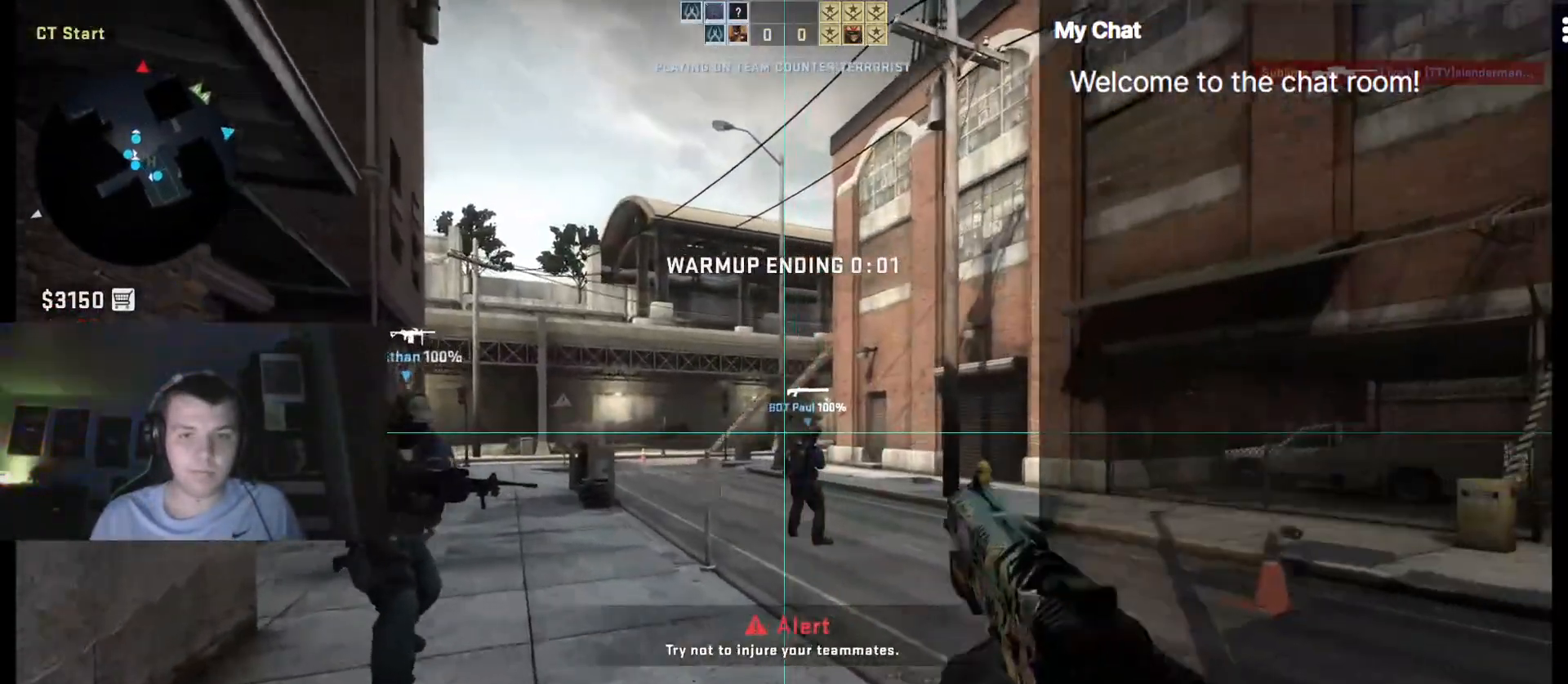
{"keys": [], "events": [[267, "w", "up"], [500, "d", "up"]]}
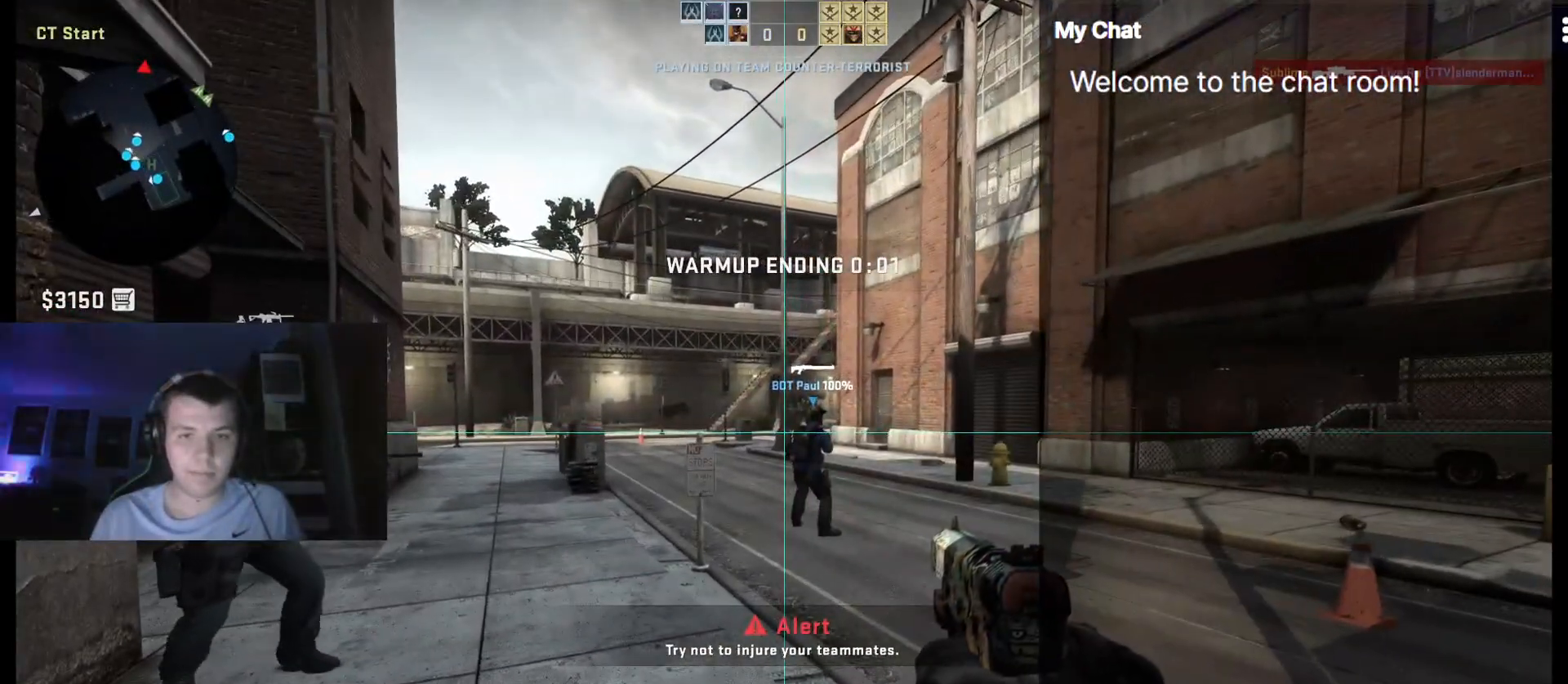
{"keys": [], "events": []}
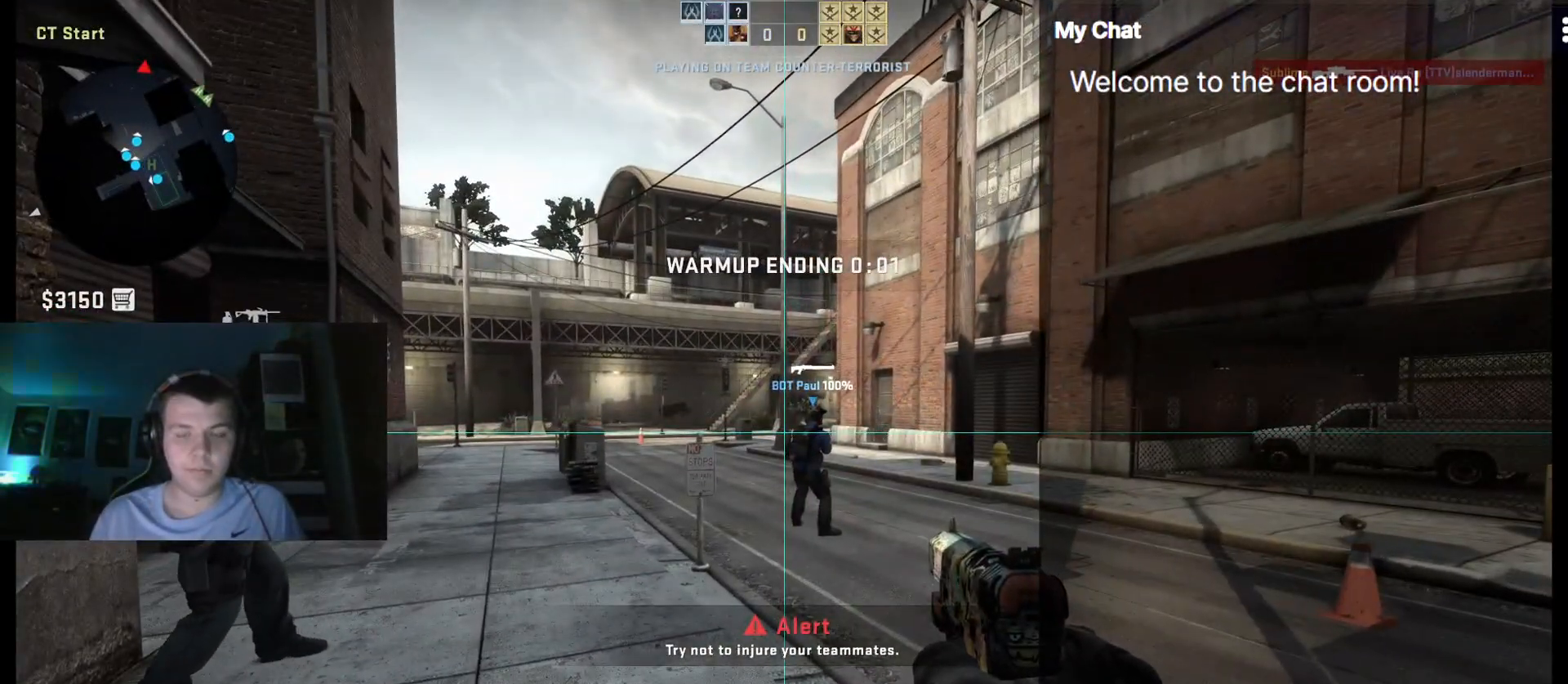
{"keys": ["q"], "events": [[433, "q", "down"]]}
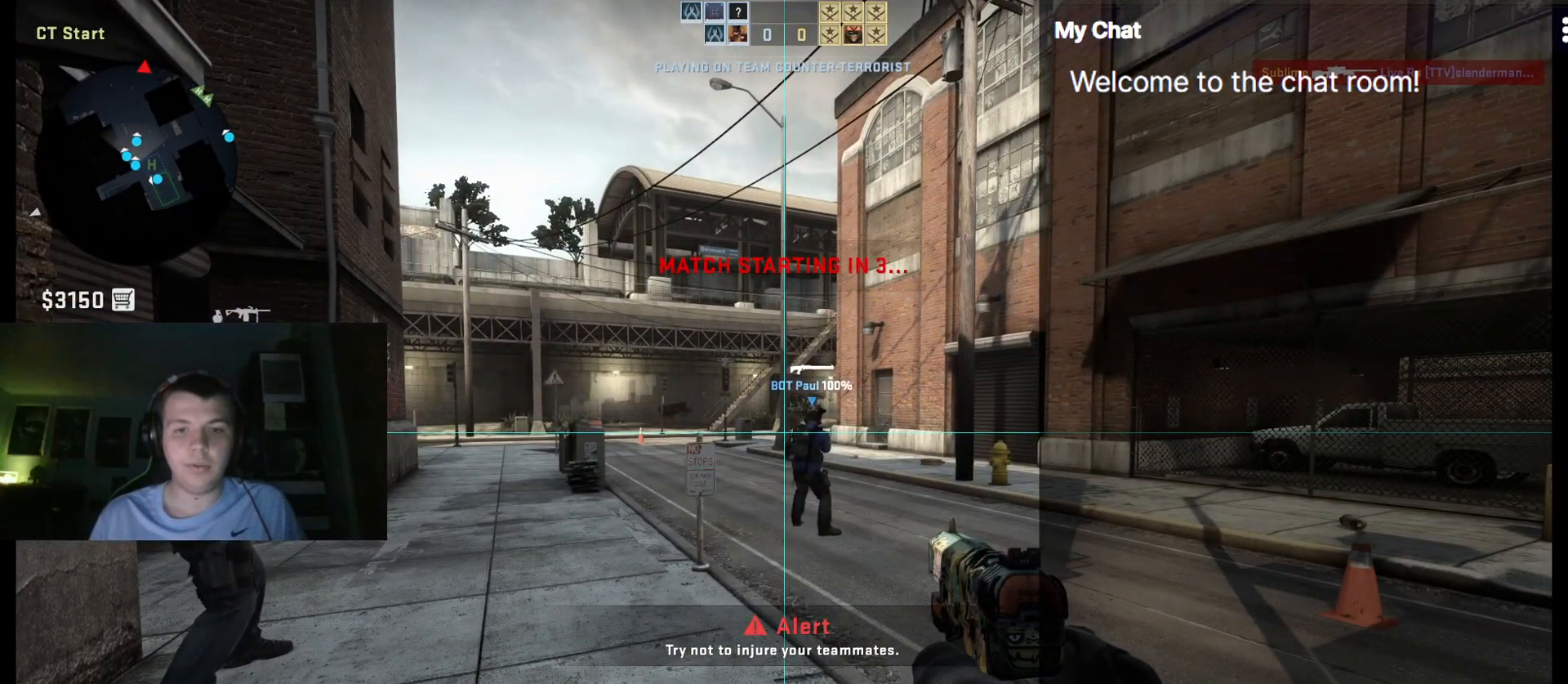
{"keys": ["q"], "events": []}
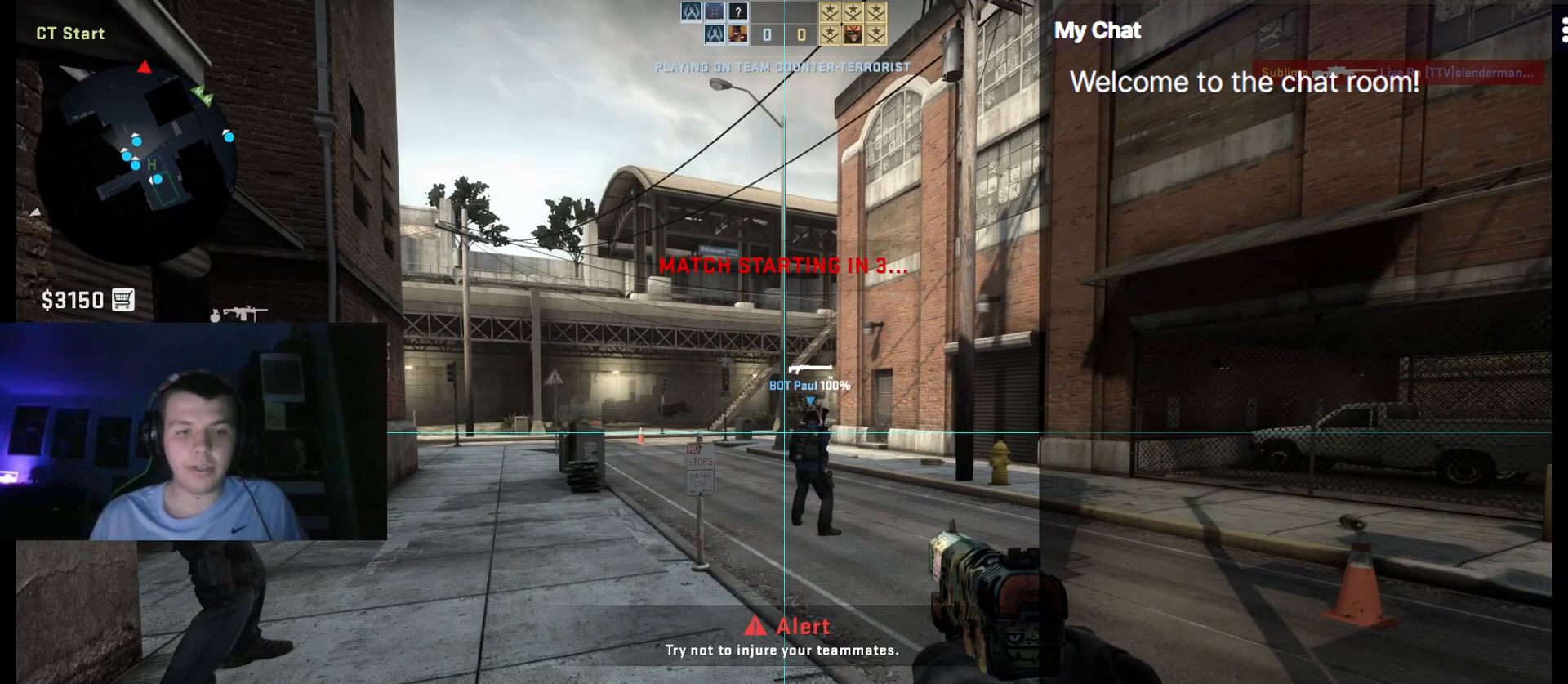
{"keys": [], "events": [[250, "q", "up"]]}
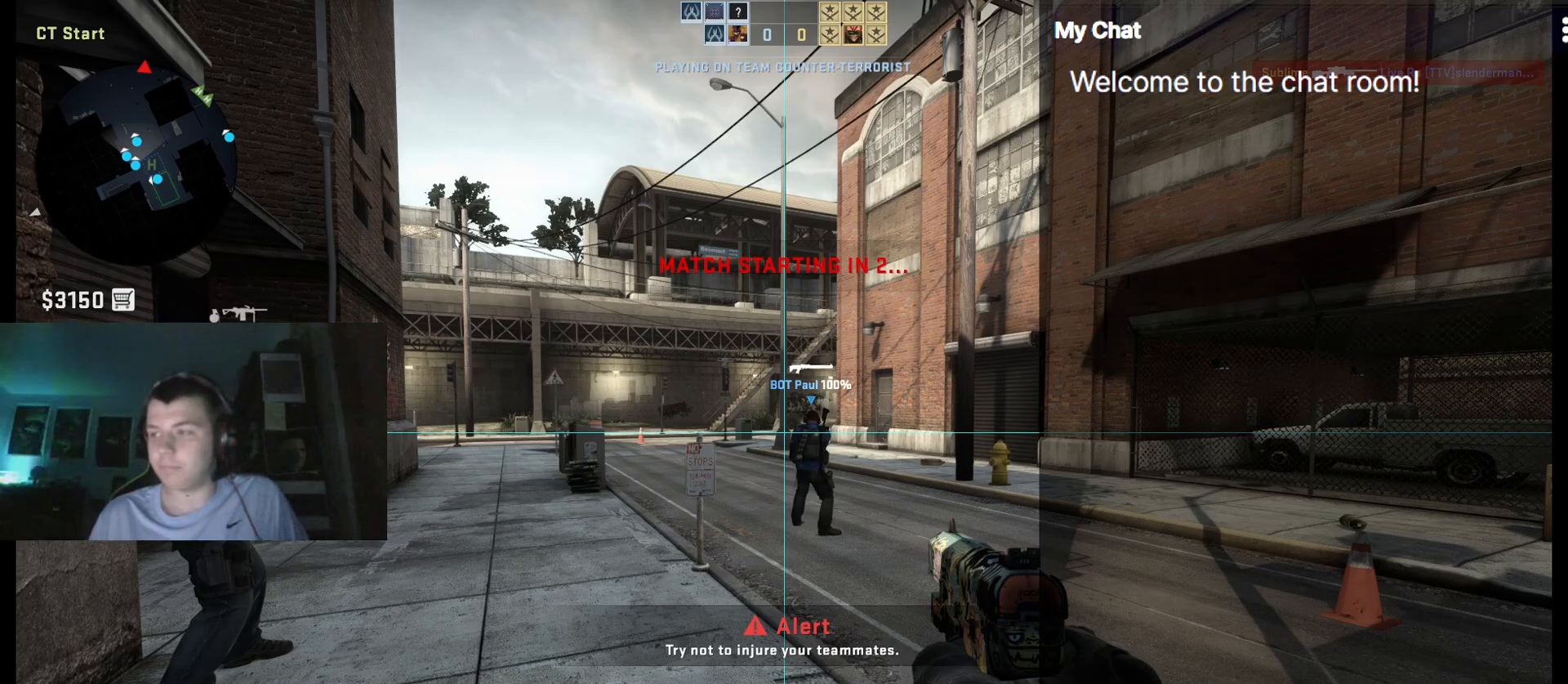
{"keys": [], "events": []}
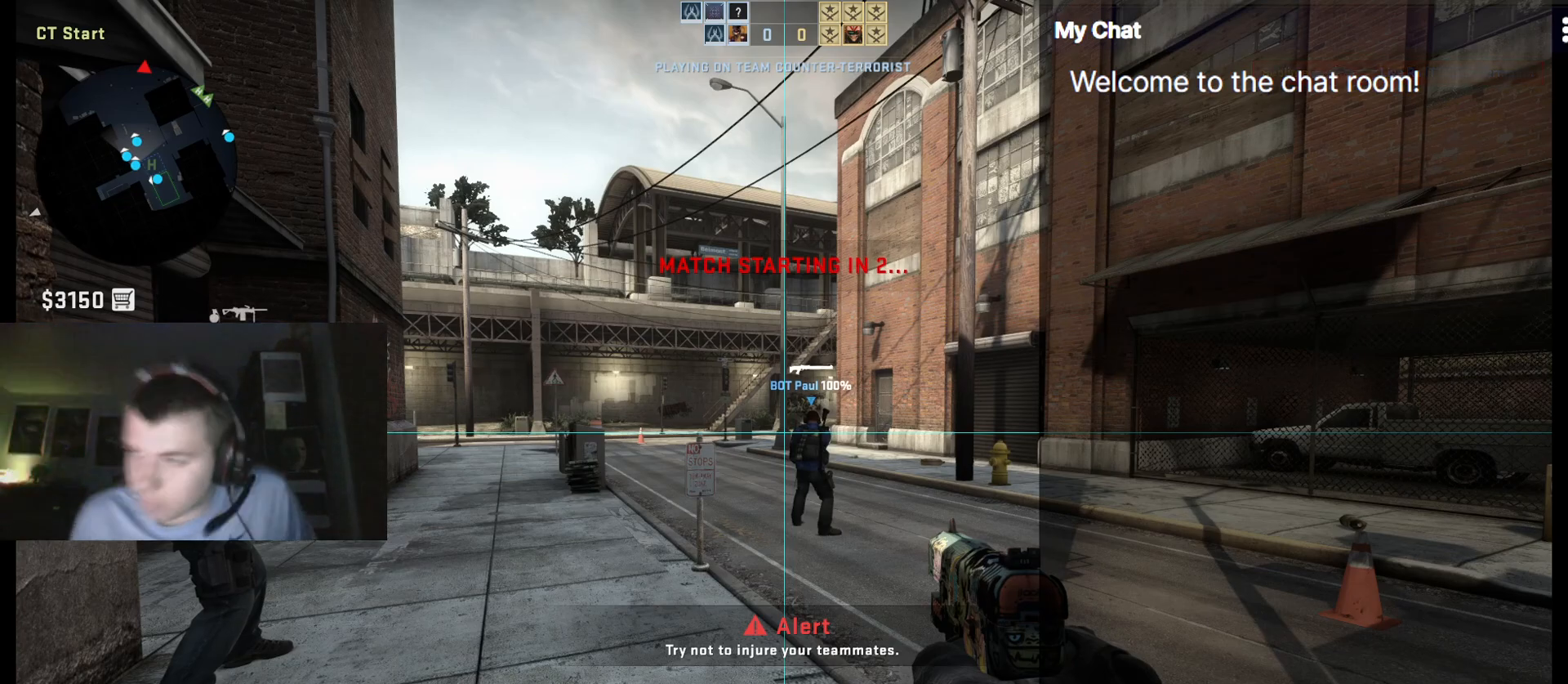
{"keys": [], "events": []}
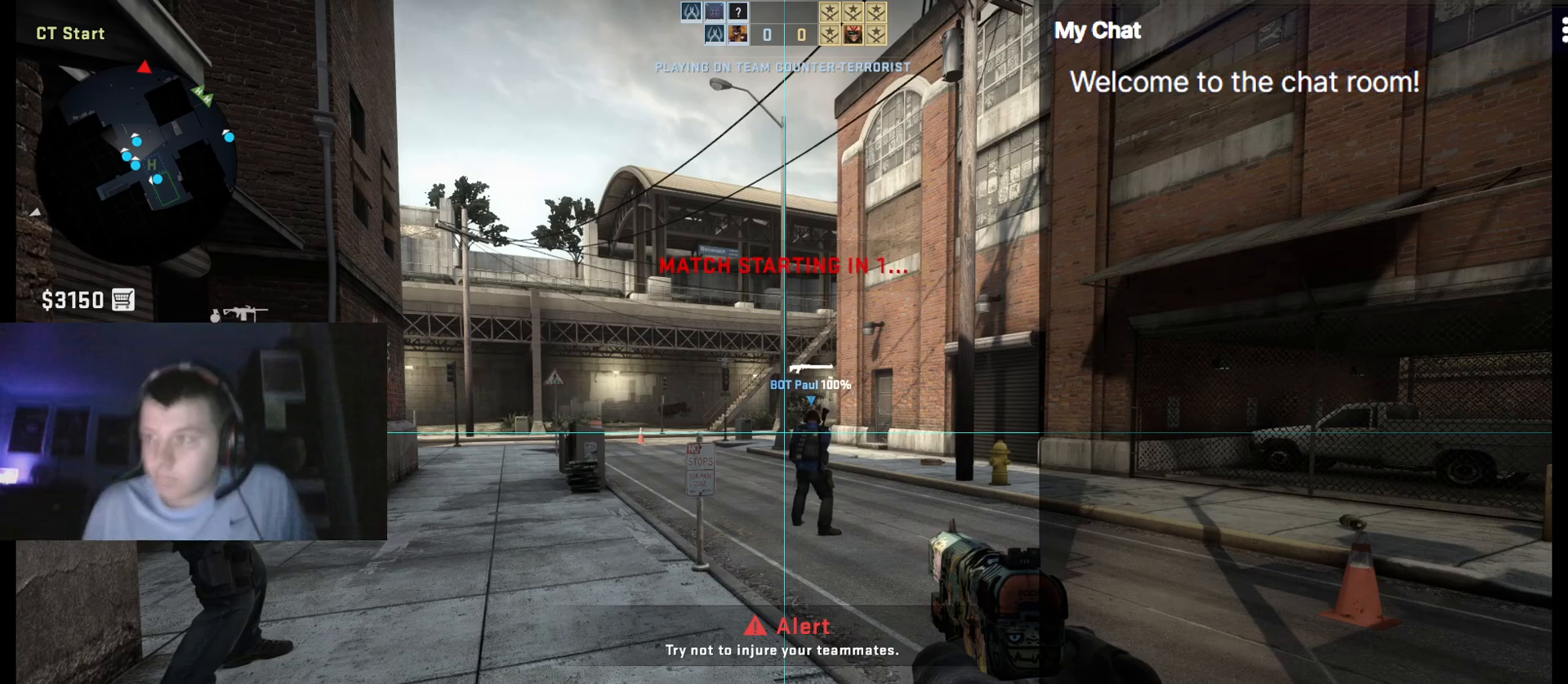
{"keys": [], "events": []}
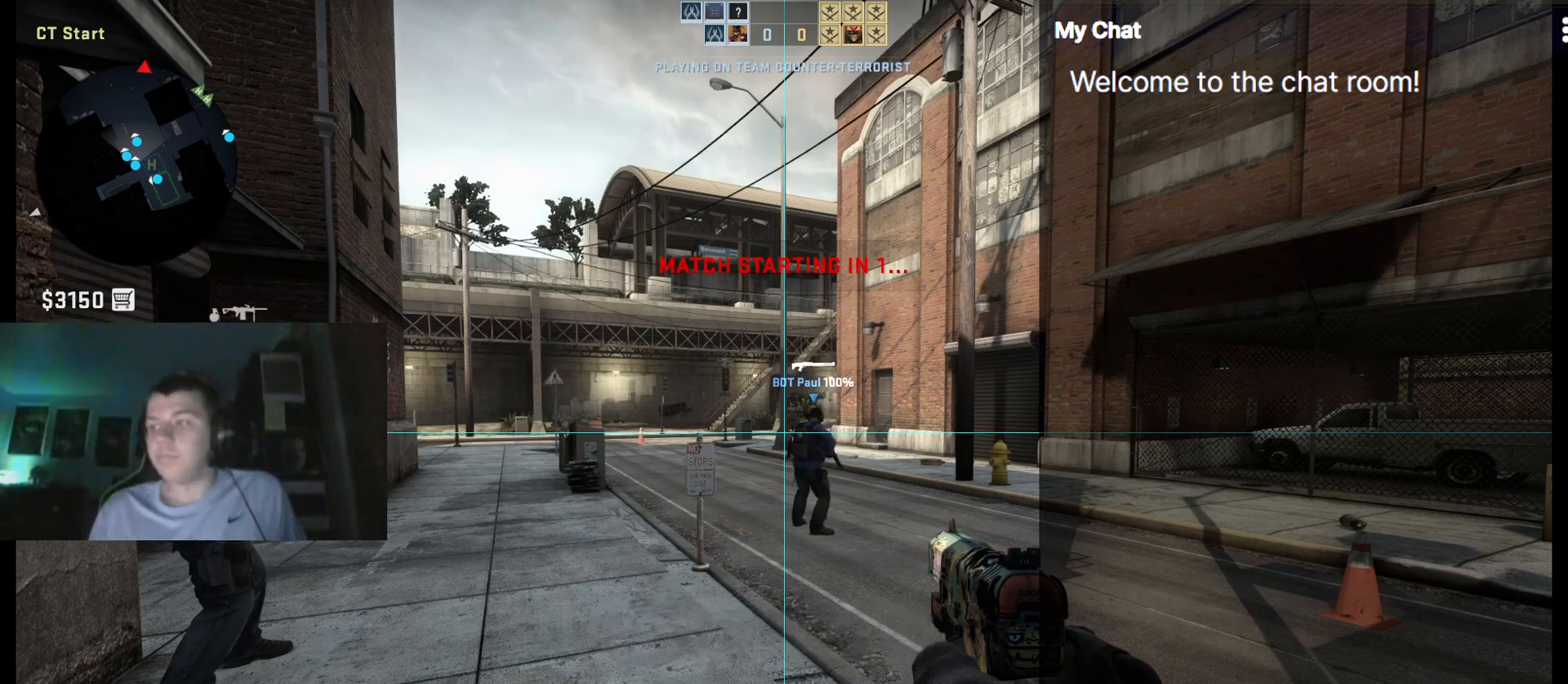
{"keys": [], "events": []}
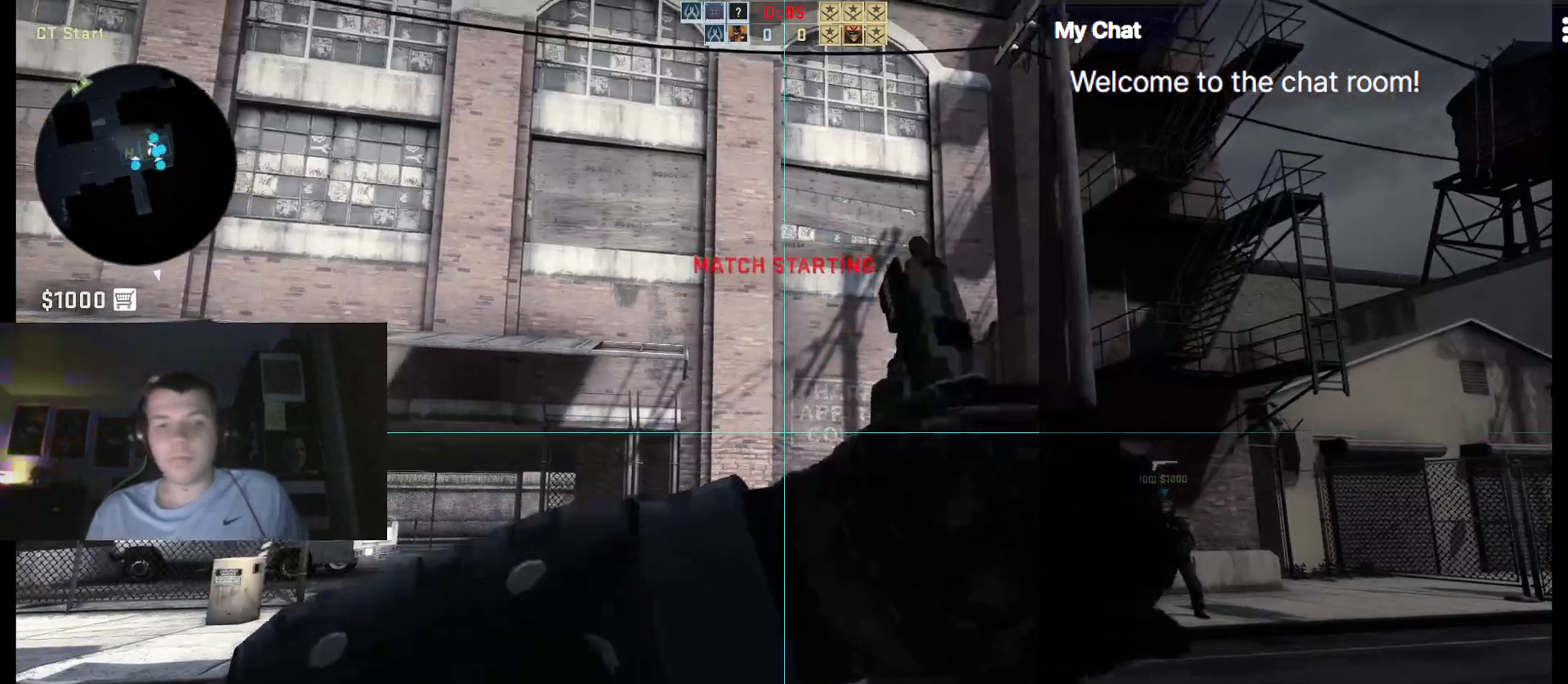
{"keys": [], "events": [[217, "t", "down"], [250, "t", "up"]]}
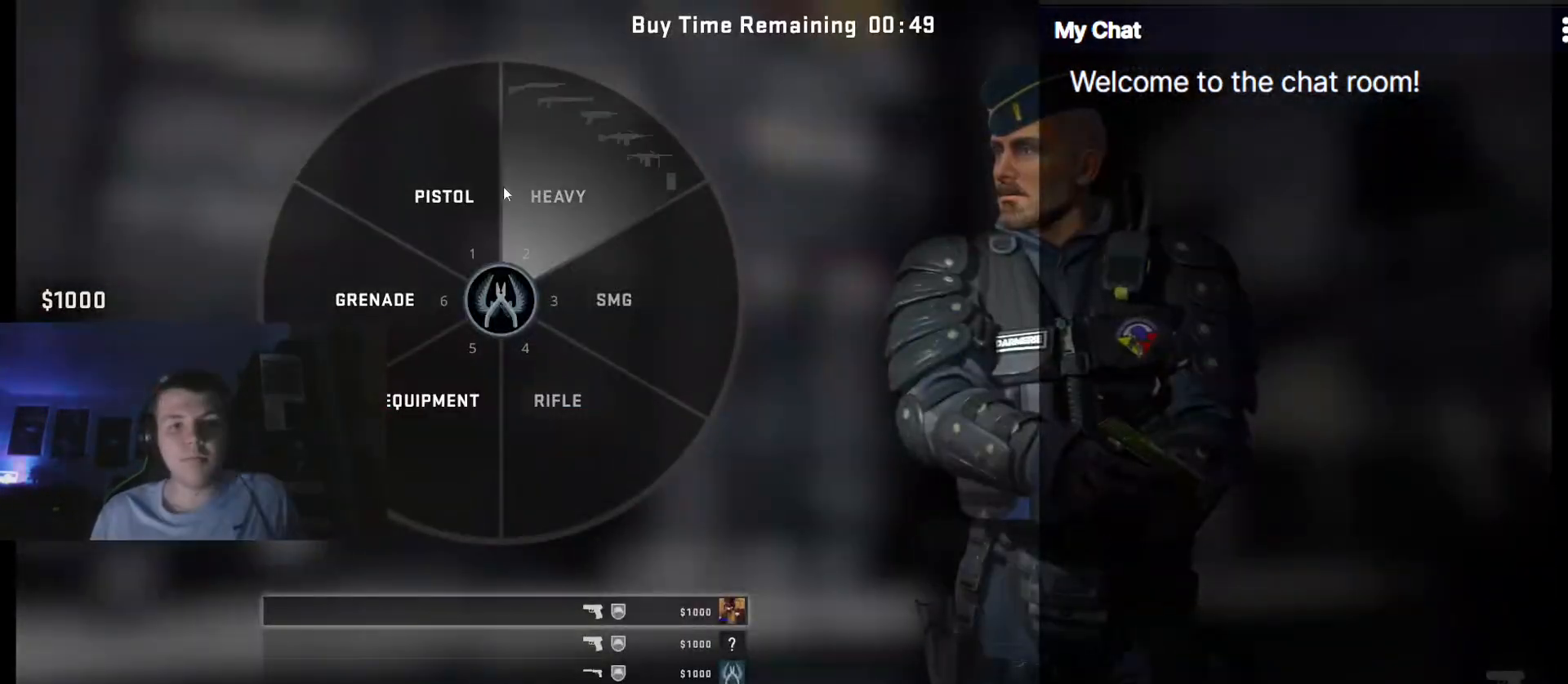
{"keys": [], "events": []}
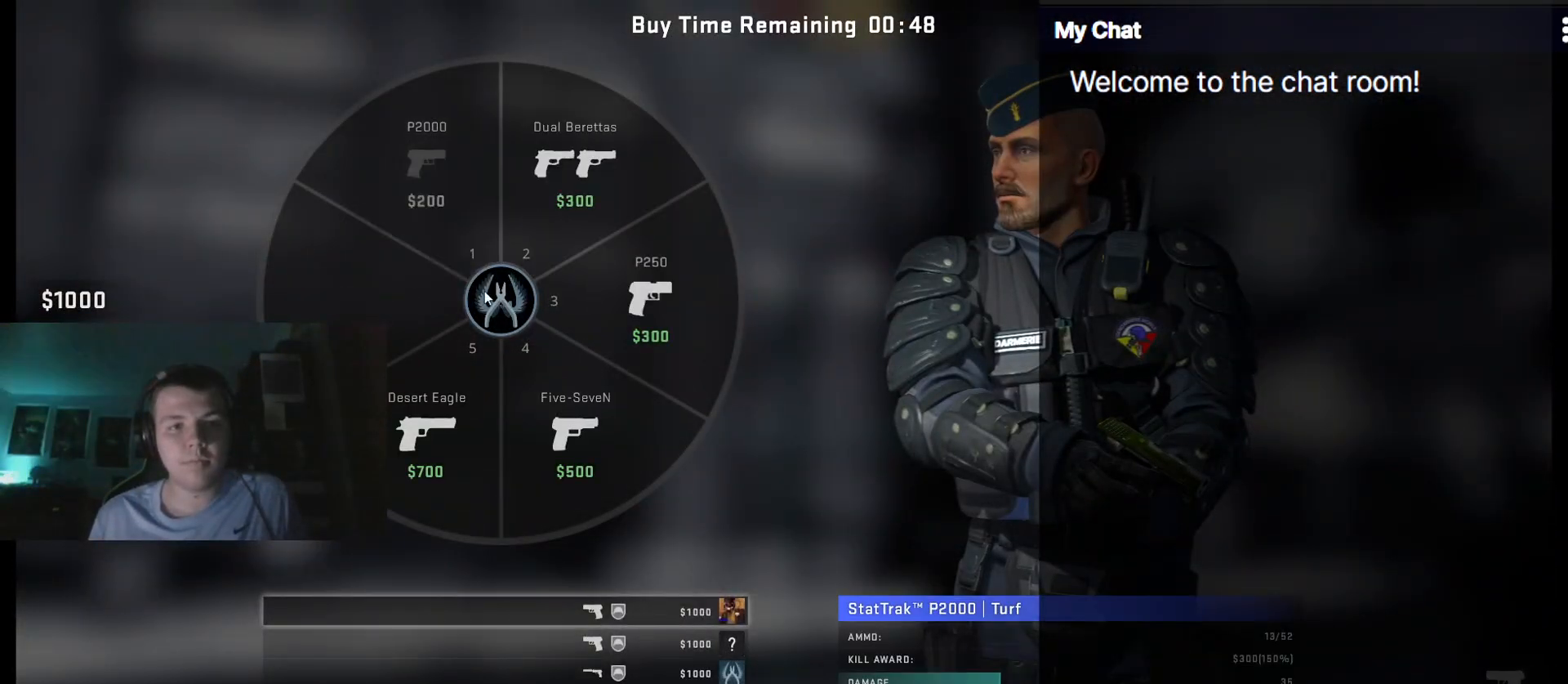
{"keys": [], "events": []}
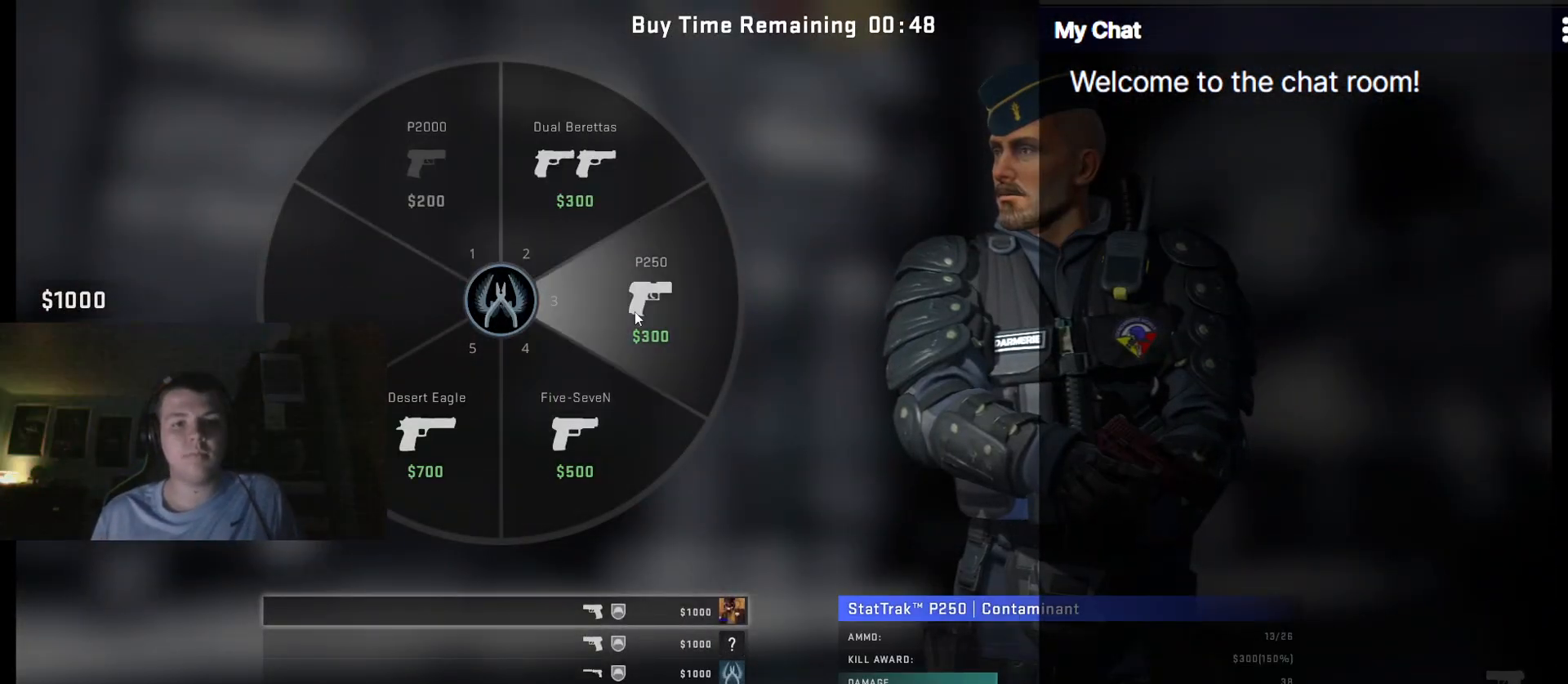
{"keys": [], "events": []}
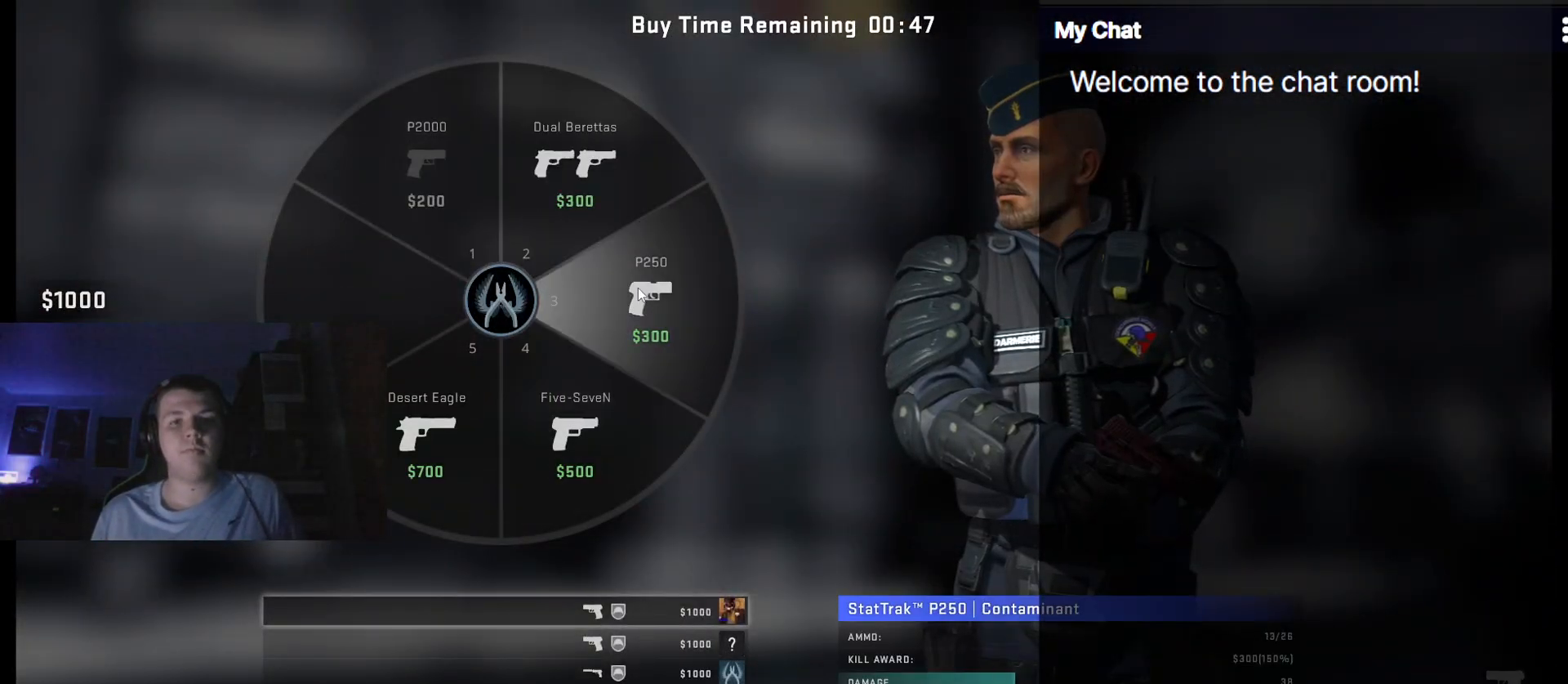
{"keys": [], "events": []}
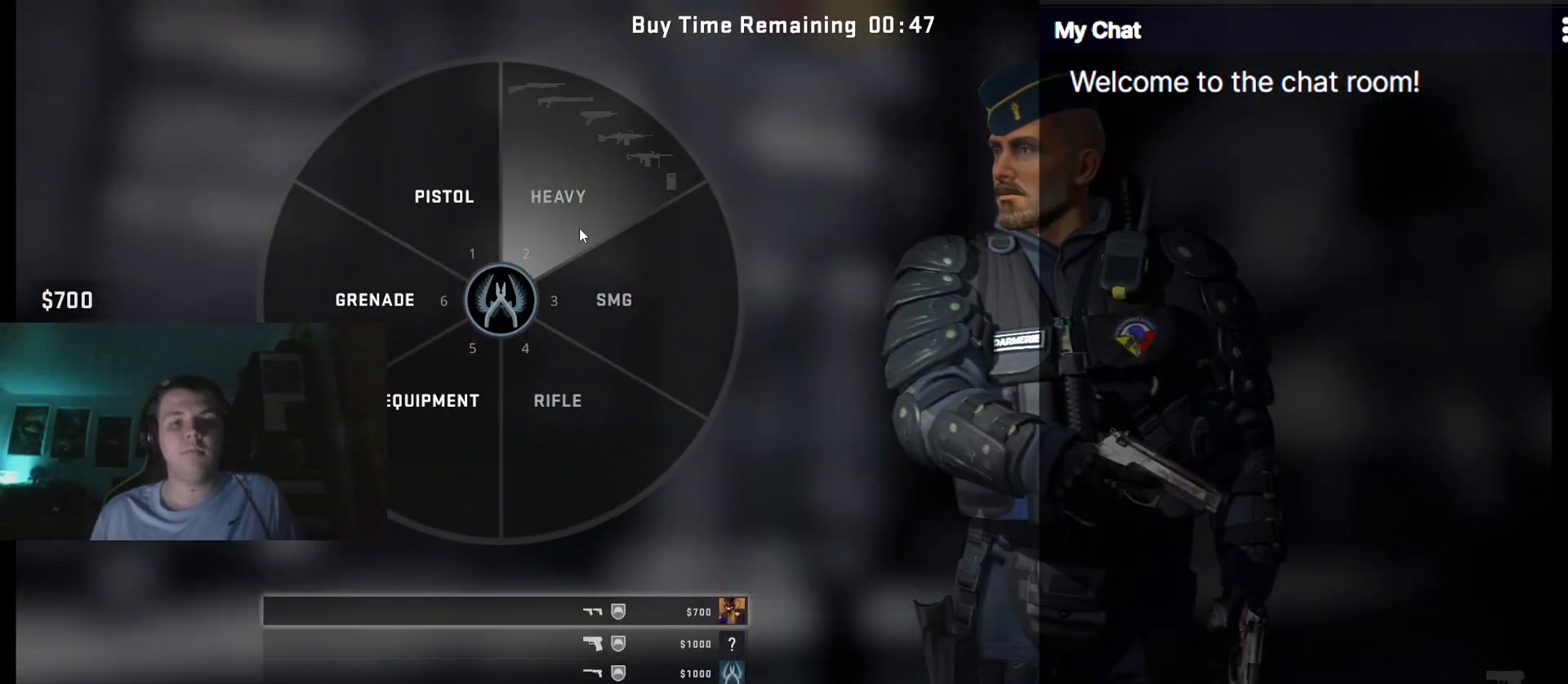
{"keys": ["w"], "events": [[33, "escape", "down"], [167, "escape", "up"], [400, "w", "down"]]}
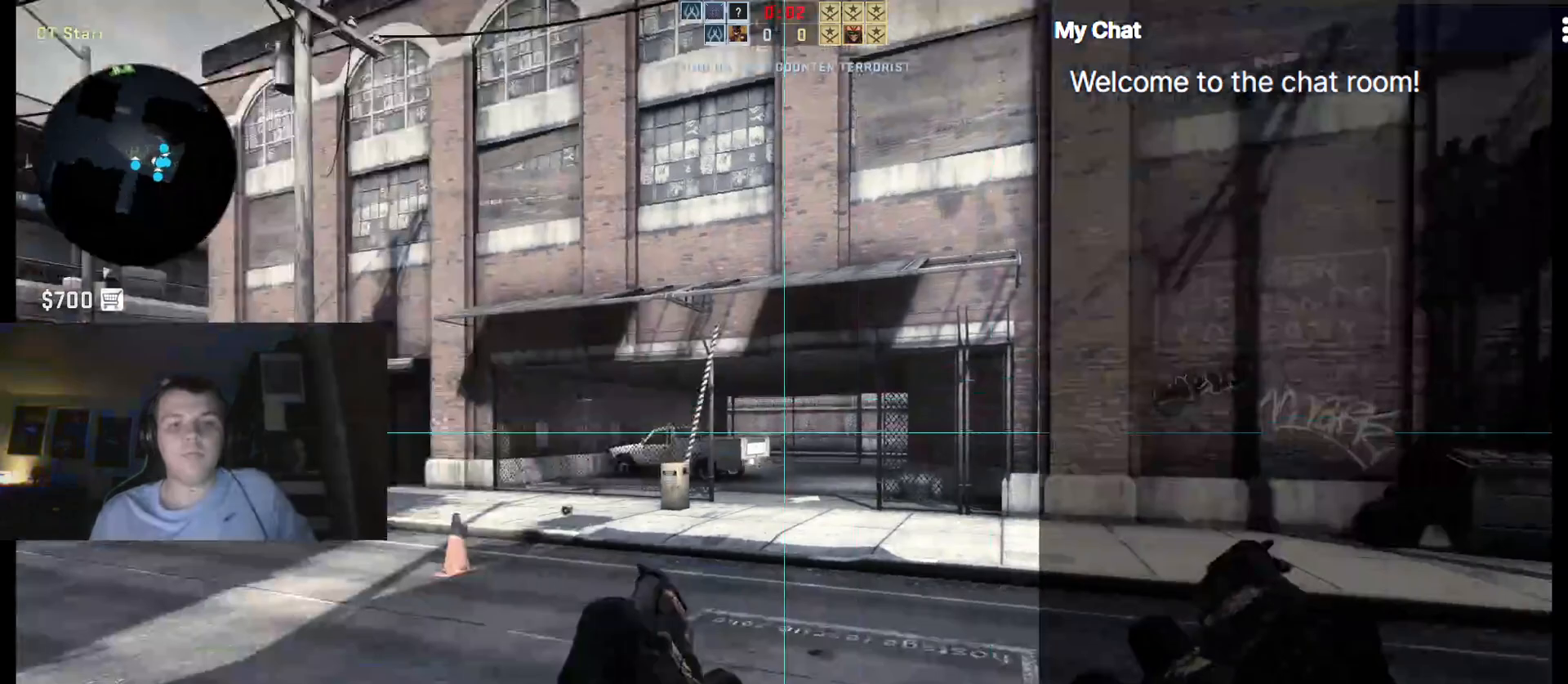
{"keys": ["t", "w"], "events": [[450, "t", "down"]]}
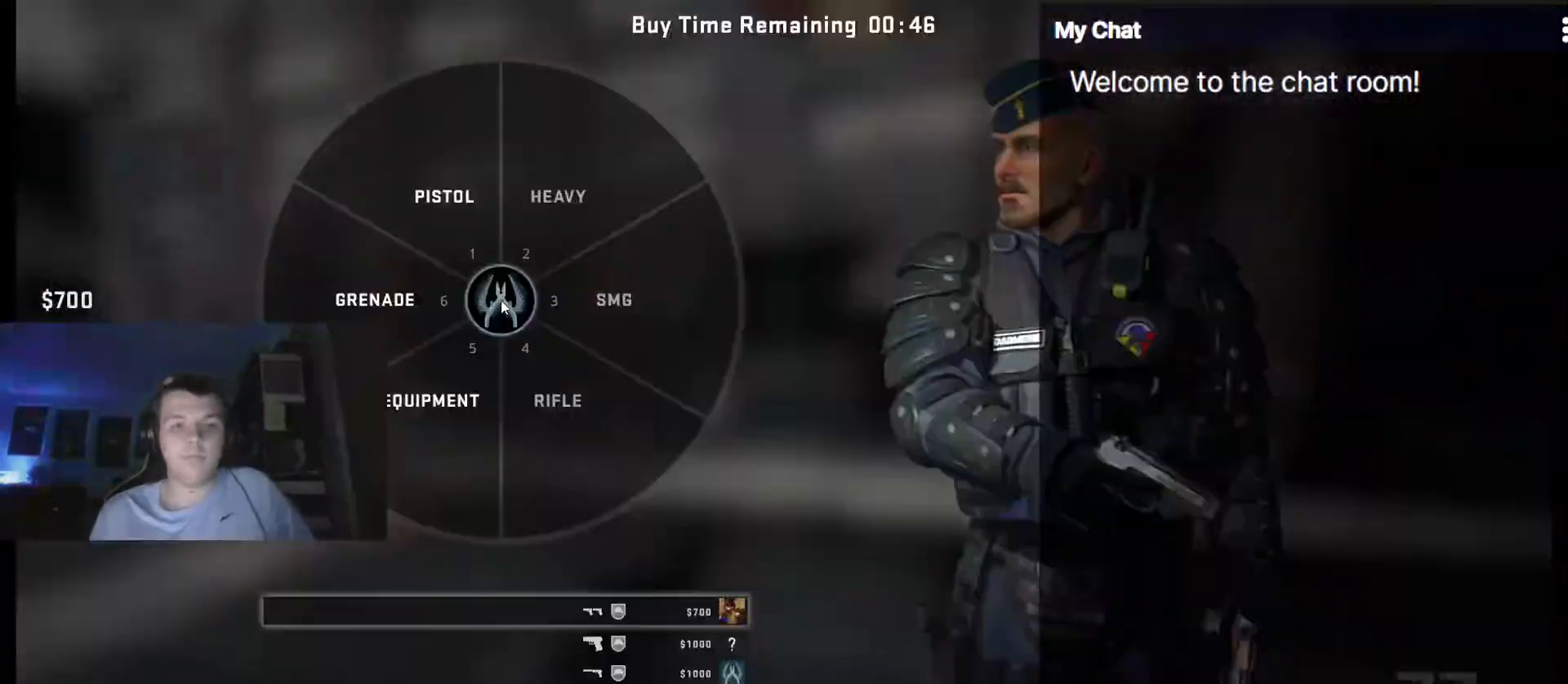
{"keys": [], "events": [[50, "t", "up"], [83, "w", "up"]]}
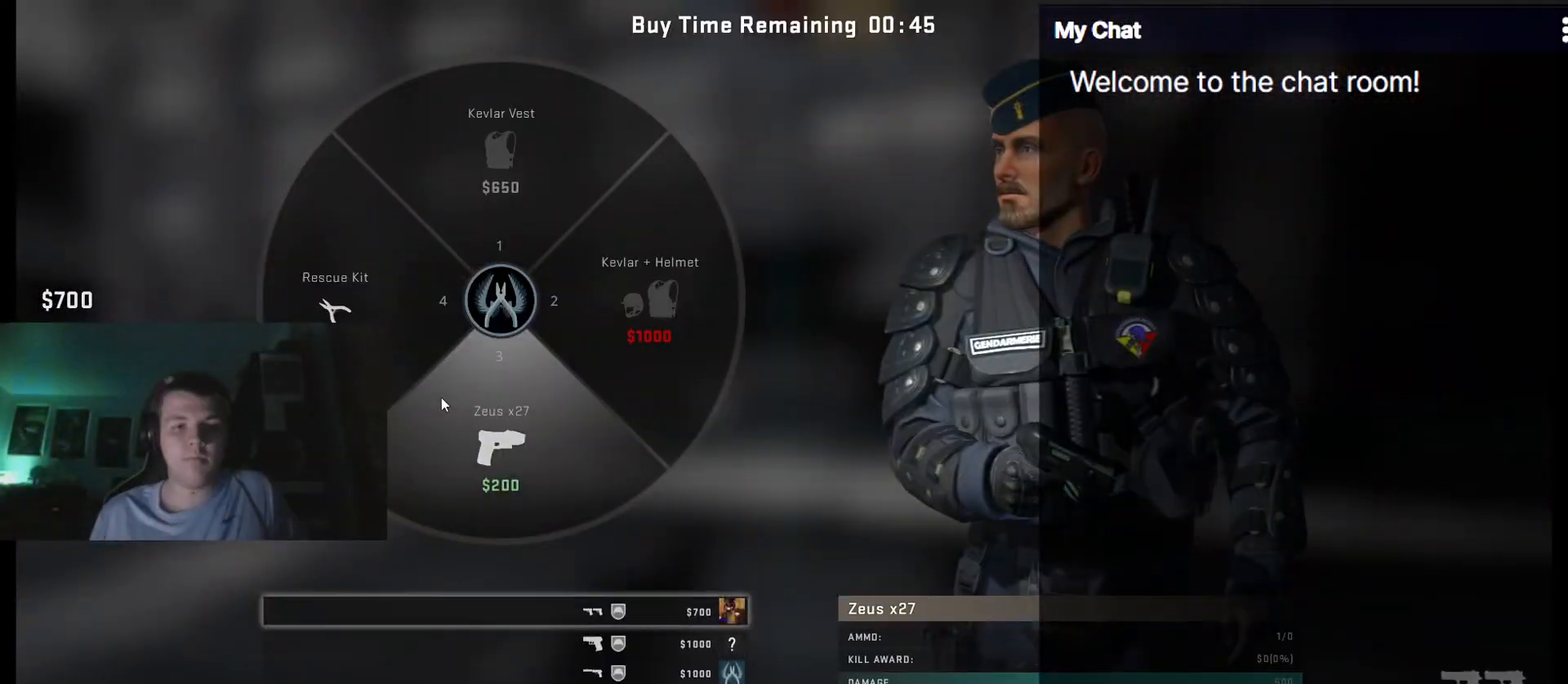
{"keys": [], "events": [[250, "escape", "down"], [283, "escape", "up"], [383, "escape", "down"], [417, "escape", "up"]]}
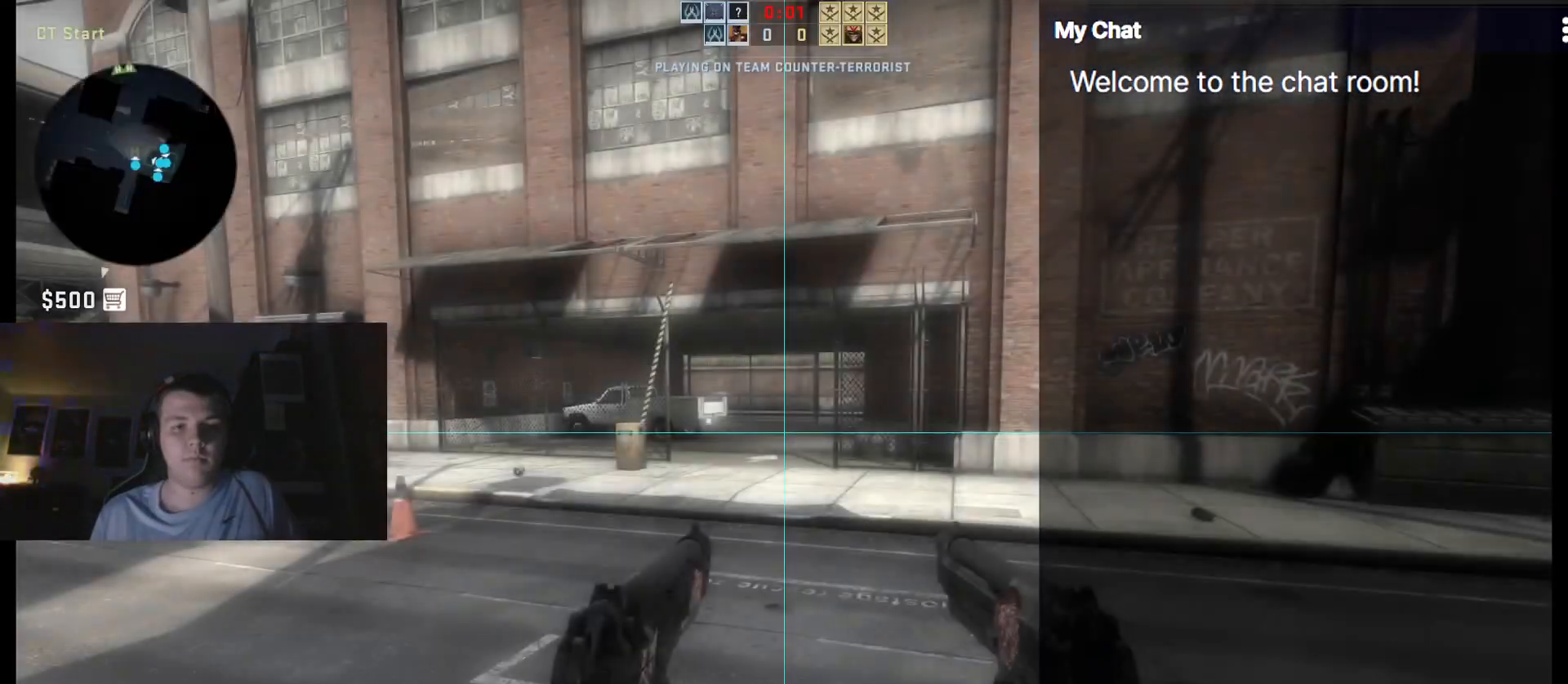
{"keys": ["w"], "events": [[117, "w", "down"], [250, "3", "down"], [433, "3", "up"]]}
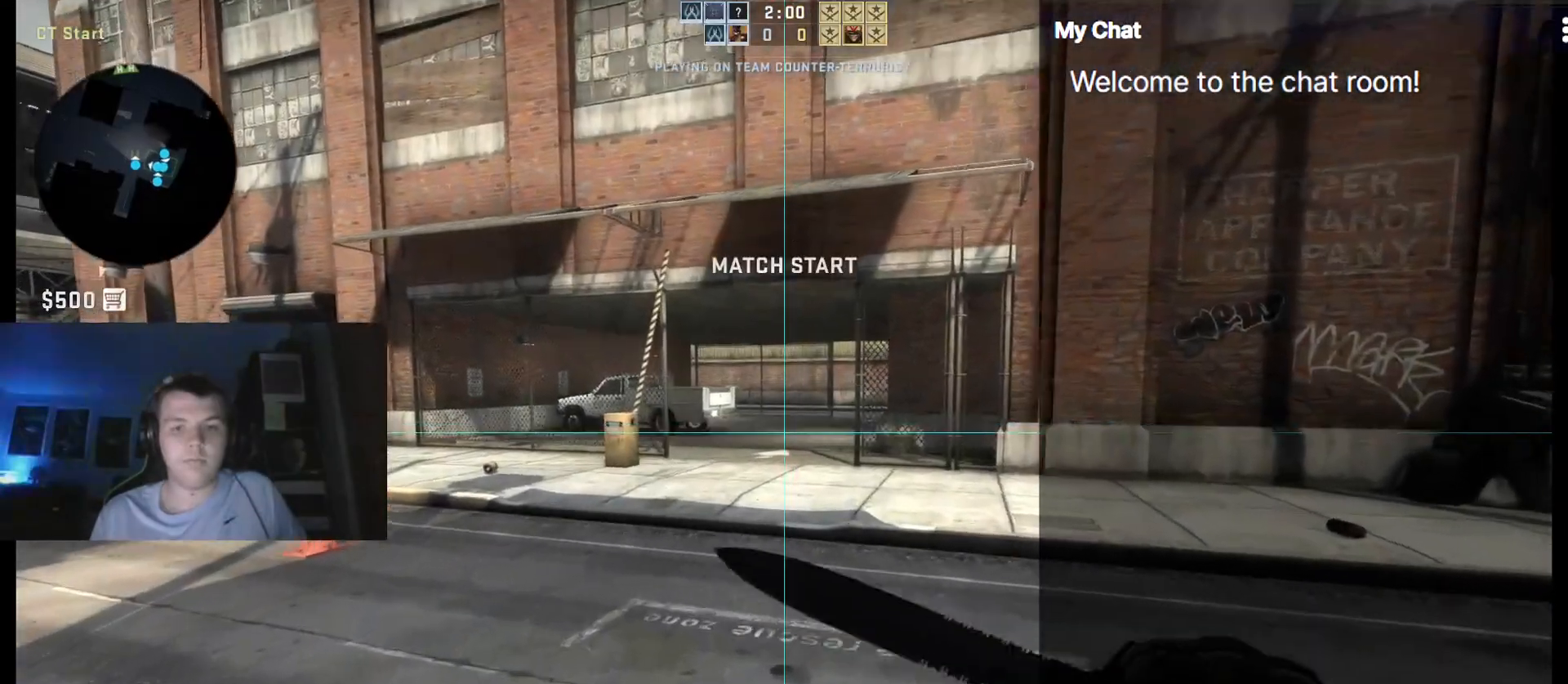
{"keys": ["w"], "events": []}